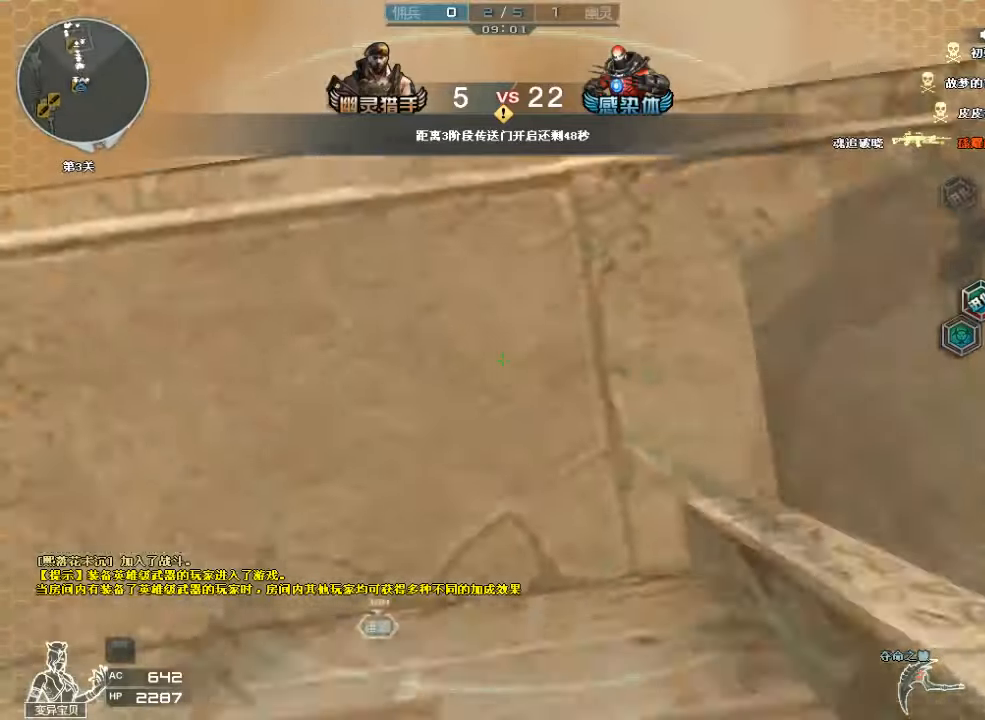
Gameplay with keyboard and mouse; each line is a JSON object with the keys and mouse buttons held at the frame after it. "events" lists presses ("down") and releases ("up") of "a", "c", "ctrl", "d", "e", "f", "q", "r", "s", "shift", "space", "tab", "v", "w", "x", "z", "mouse_left", "mouse_wheel", "mouse_right", "mouse_mb4" and "mouse_mb5" between this image and that frame as [ms after this image, input, new state], when the widget could be followed in between. "mouse_left", "mouse_wheel", "mouse_right", "mouse_mb4", "mouse_mb5" = the "left", "wheel", "right", "mb4", "mb5" buttons of the "mouse" list. No other keys are recorded. "wheel" means that the mouse wheel is clicked or scrolled. Mouse movement is not recorded.
{"keys": ["ctrl"], "mouse": [], "events": [[267, "d", "up"], [400, "s", "up"]]}
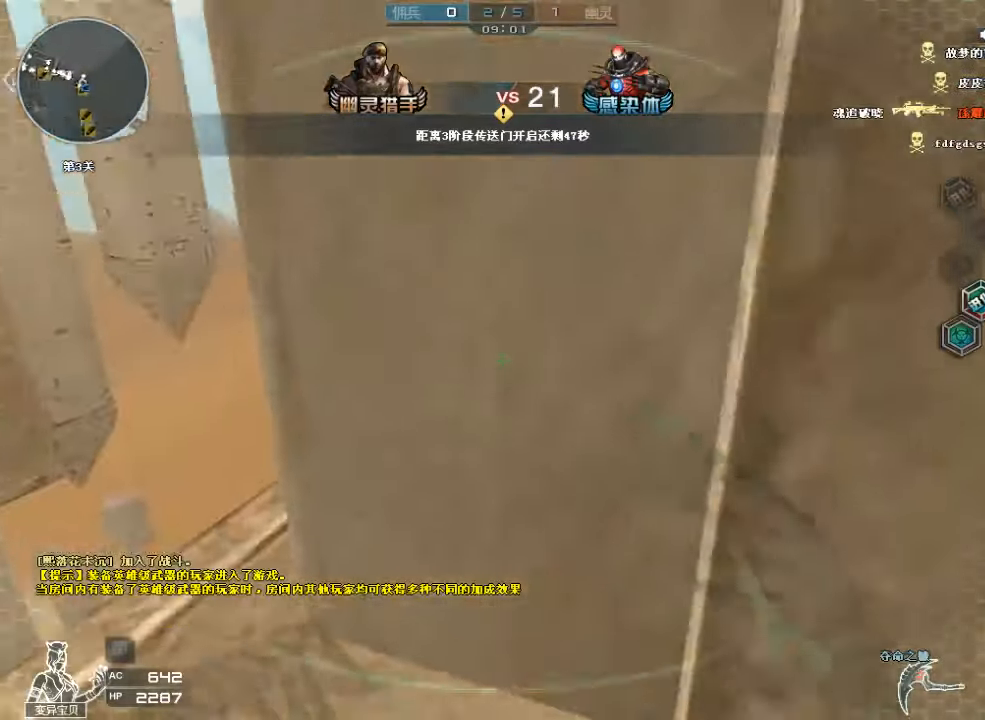
{"keys": ["w"], "mouse": [], "events": [[134, "ctrl", "up"], [500, "w", "down"]]}
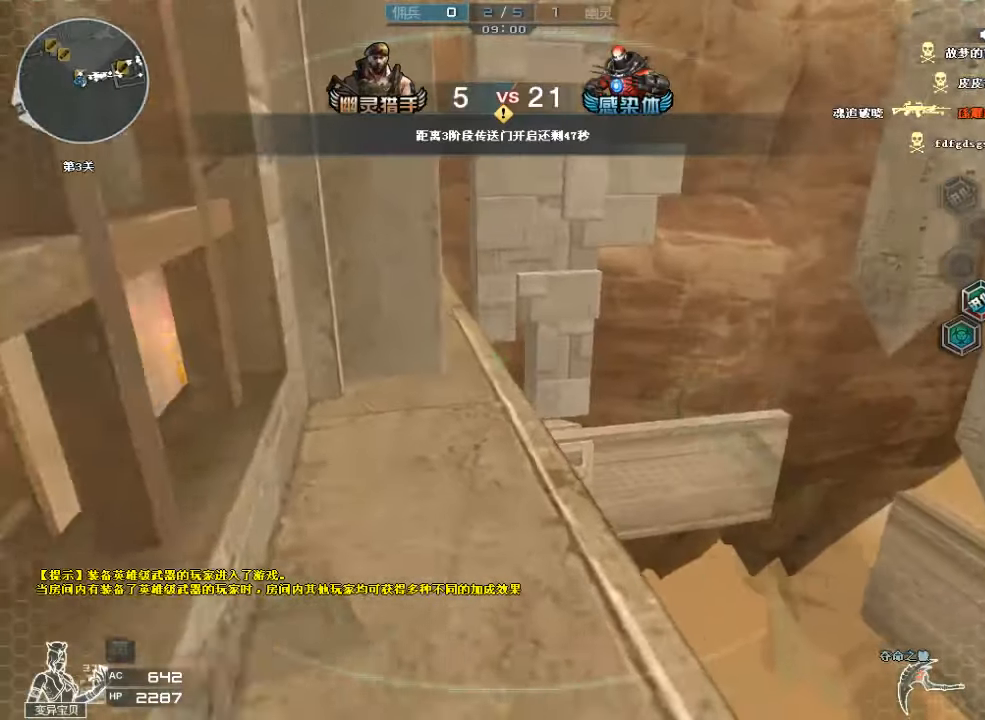
{"keys": ["w"], "mouse": [], "events": [[300, "w", "up"], [400, "d", "down"], [400, "w", "down"], [500, "d", "up"]]}
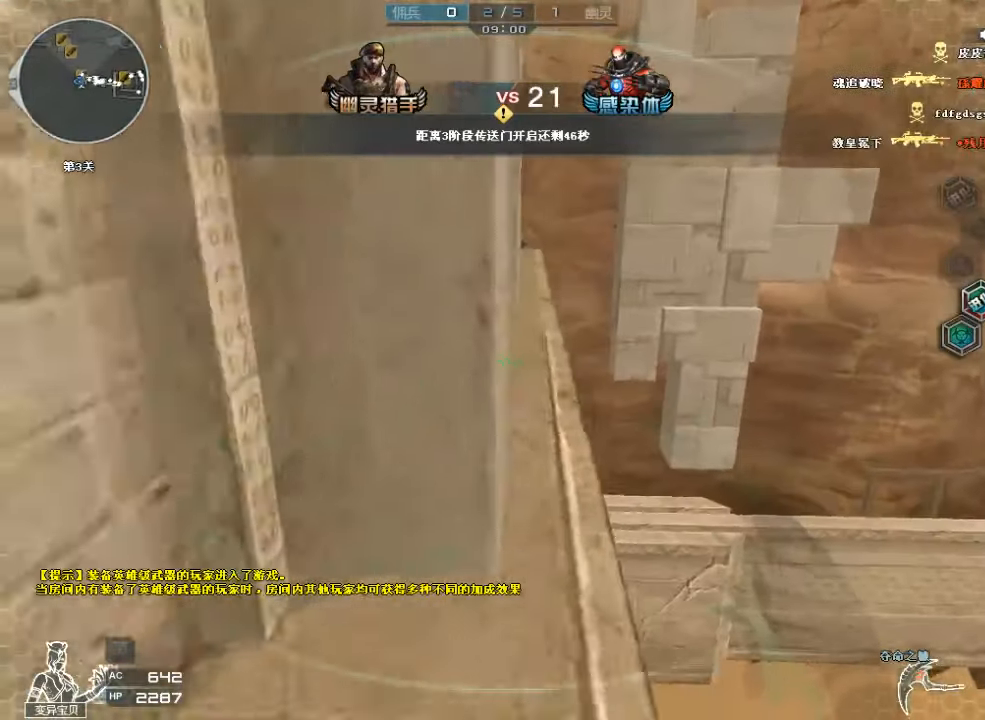
{"keys": ["w"], "mouse": [], "events": [[67, "a", "down"], [167, "a", "up"], [367, "w", "up"], [500, "w", "down"]]}
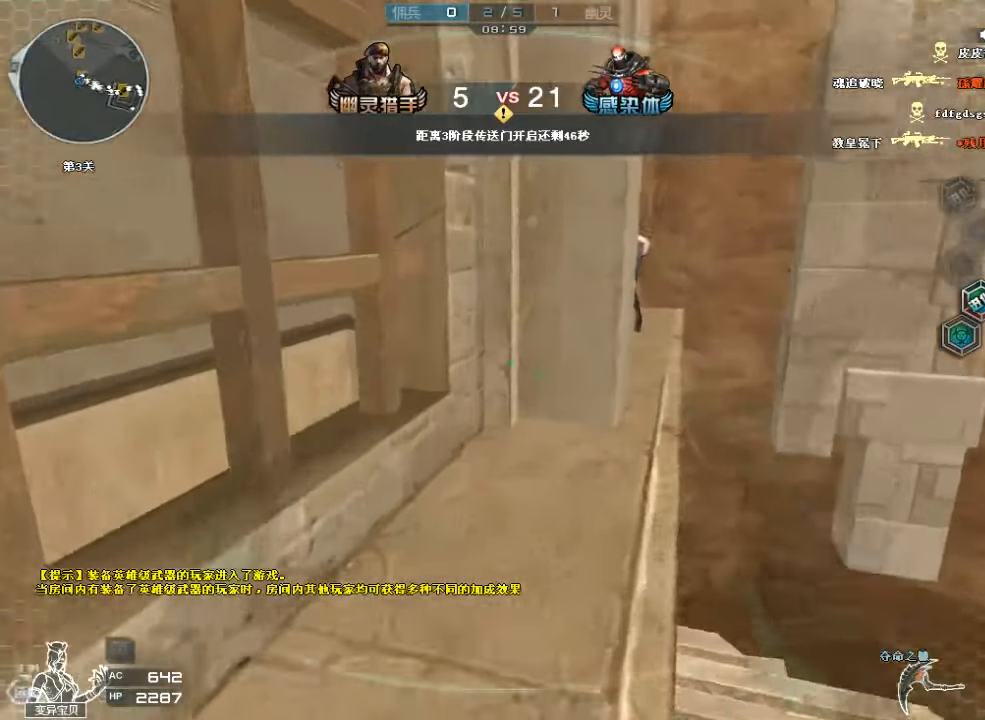
{"keys": ["a", "w"], "mouse": [], "events": [[167, "d", "down"], [200, "w", "up"], [267, "ctrl", "down"], [300, "d", "up"], [334, "a", "down"], [400, "w", "down"], [467, "ctrl", "up"]]}
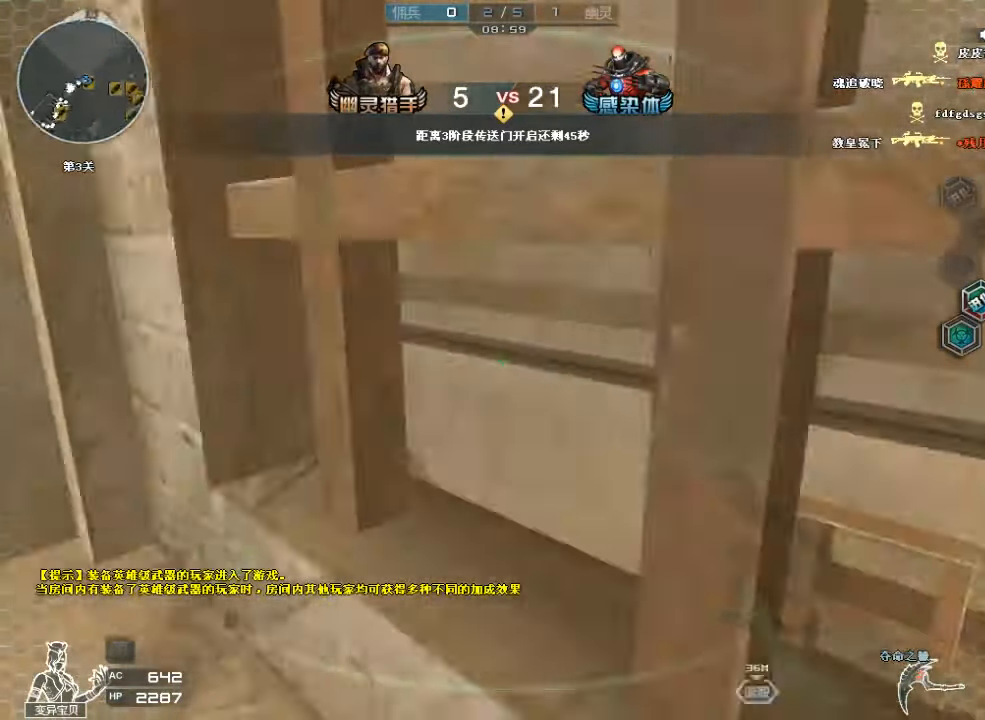
{"keys": ["a", "ctrl", "w"], "mouse": [], "events": [[300, "ctrl", "down"]]}
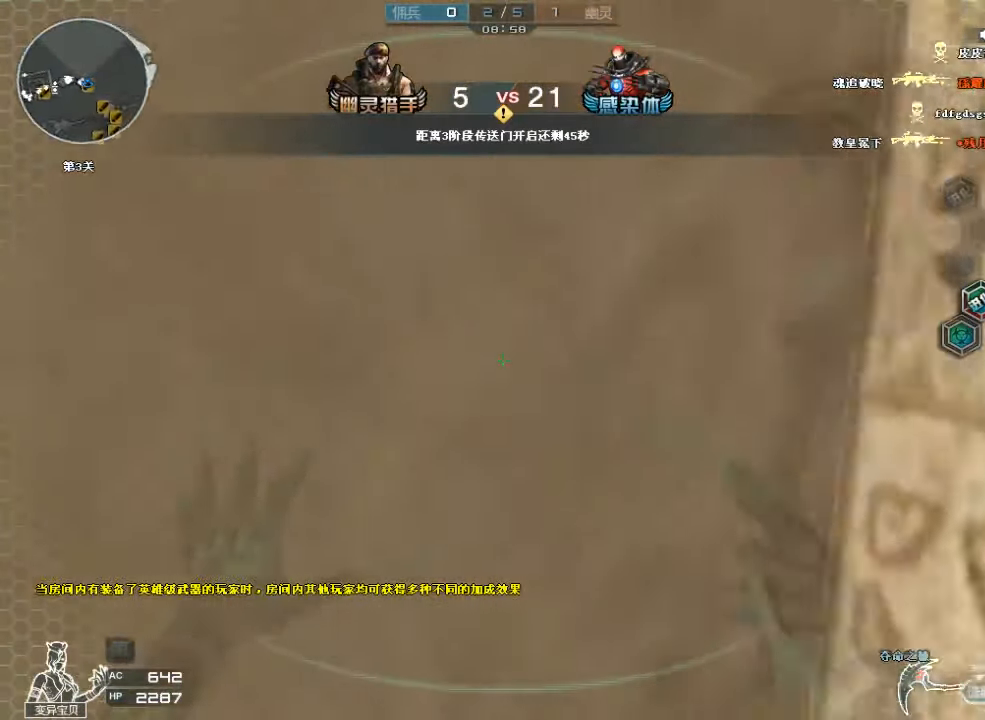
{"keys": ["ctrl", "w"], "mouse": [], "events": [[34, "a", "up"], [67, "a", "down"], [300, "a", "up"]]}
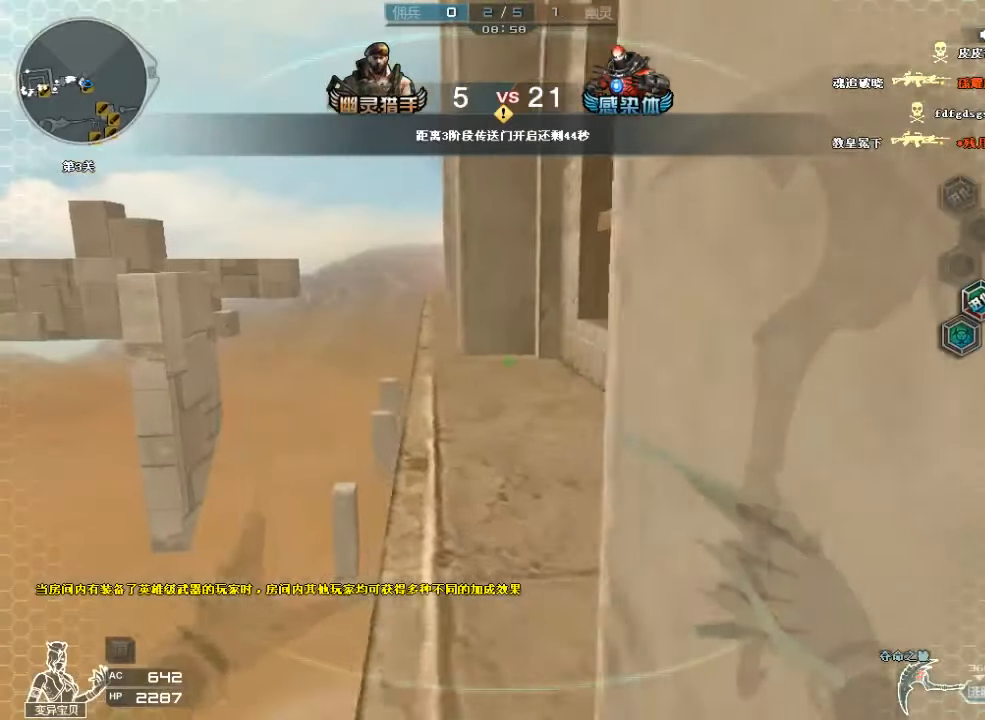
{"keys": ["a", "w"], "mouse": [], "events": [[34, "d", "down"], [134, "d", "up"], [300, "a", "down"], [300, "ctrl", "up"], [334, "a", "up"], [467, "a", "down"]]}
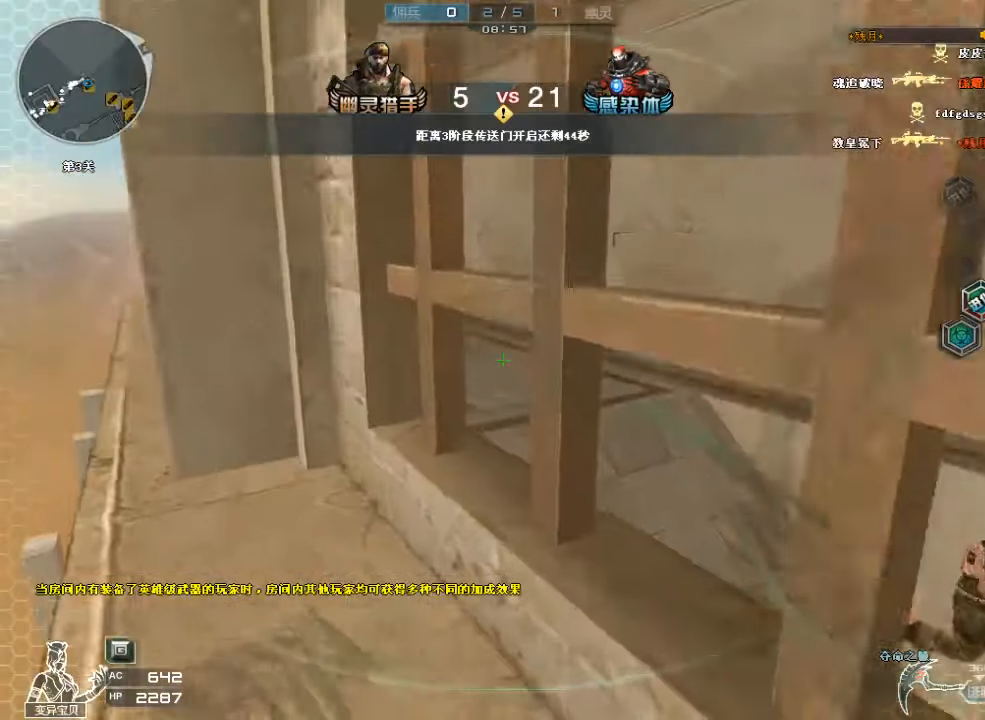
{"keys": ["w"], "mouse": [], "events": [[134, "a", "up"], [200, "a", "down"], [300, "a", "up"], [400, "a", "down"], [467, "a", "up"]]}
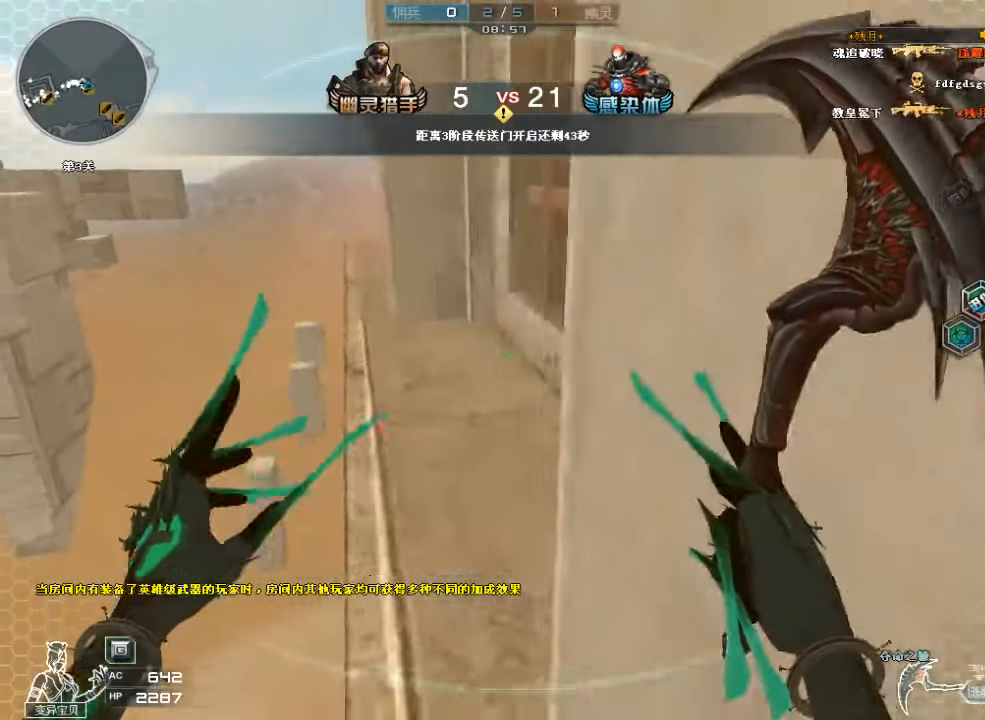
{"keys": ["a", "w"], "mouse": [], "events": [[34, "d", "down"], [134, "d", "up"], [200, "a", "down"], [300, "a", "up"], [434, "a", "down"]]}
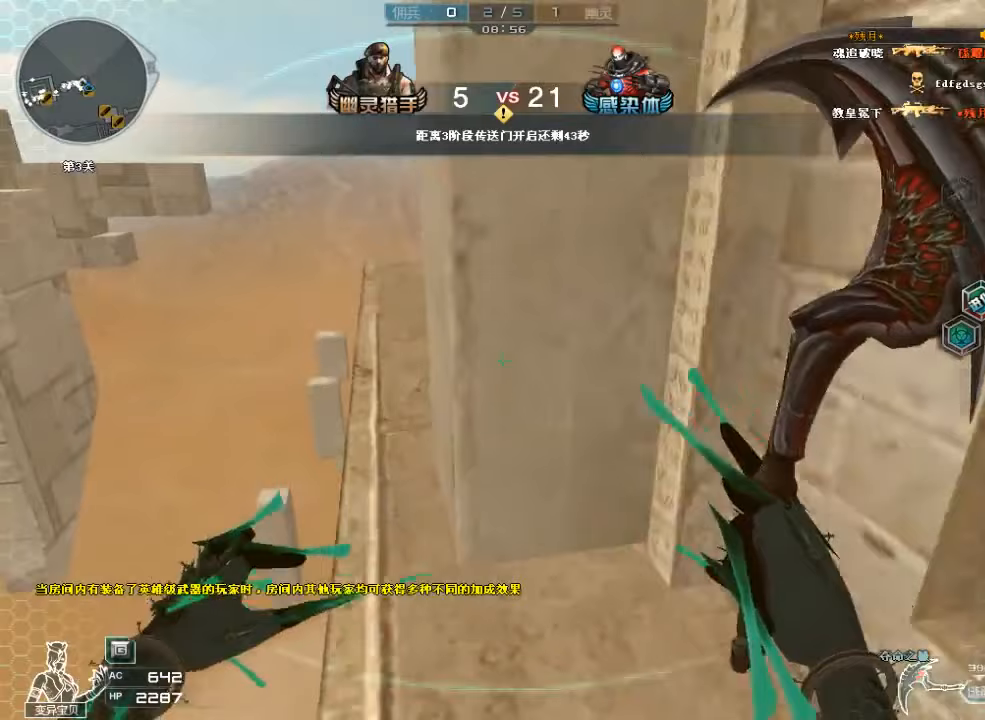
{"keys": ["w"], "mouse": [], "events": [[33, "a", "up"], [267, "a", "down"], [333, "a", "up"]]}
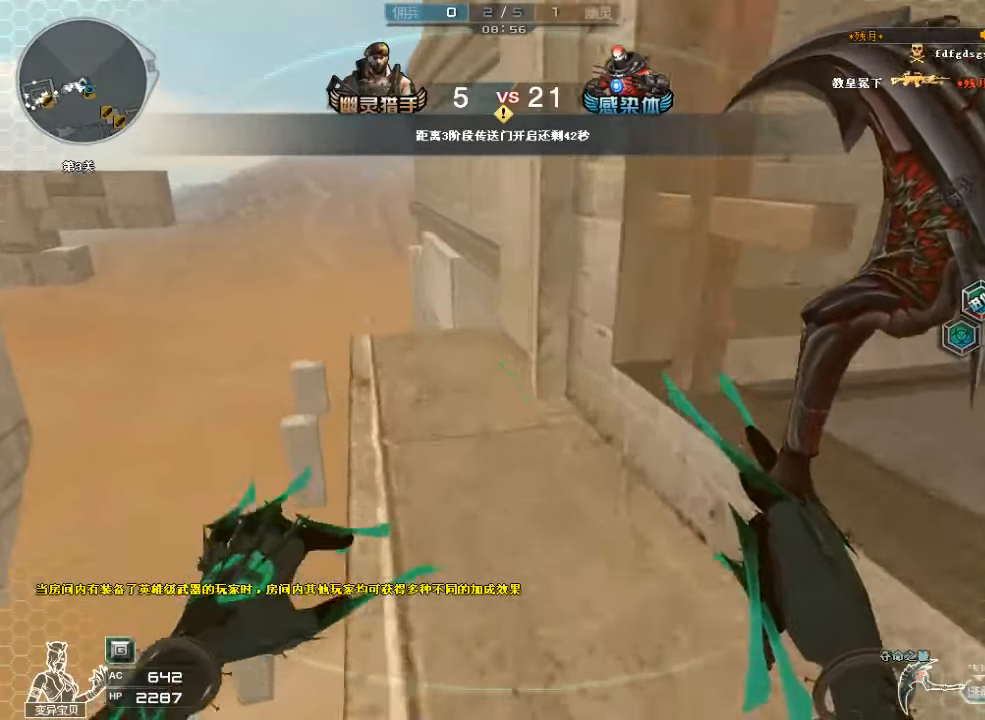
{"keys": ["a", "ctrl", "w"], "mouse": [], "events": [[200, "a", "down"], [333, "a", "up"], [467, "a", "down"], [467, "ctrl", "down"]]}
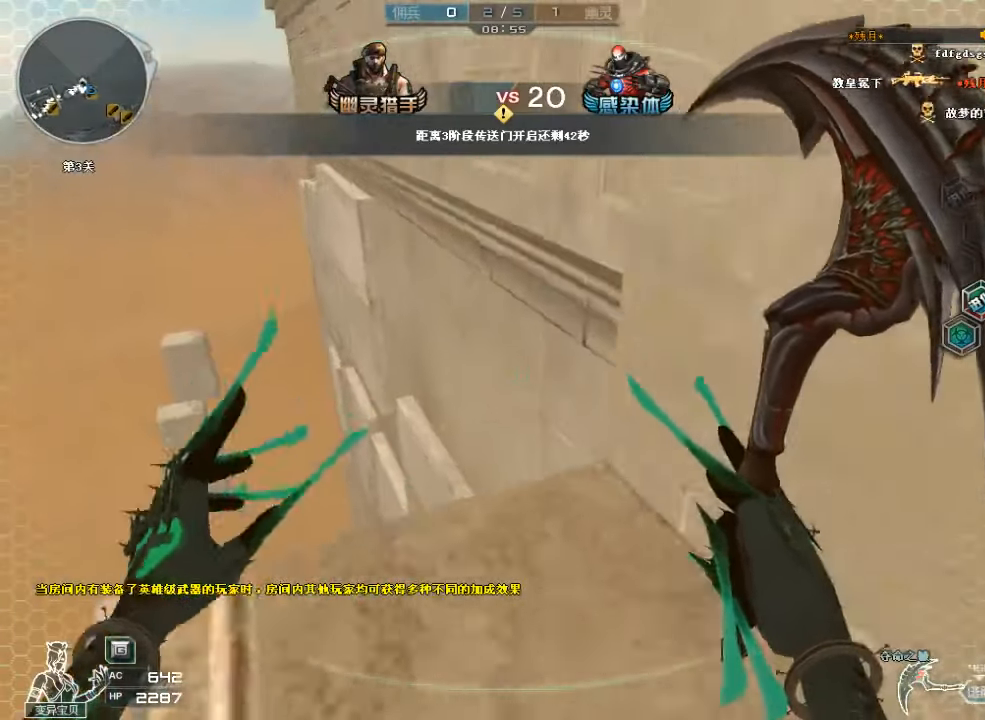
{"keys": [], "mouse": [], "events": [[133, "a", "up"], [167, "w", "up"], [400, "ctrl", "up"]]}
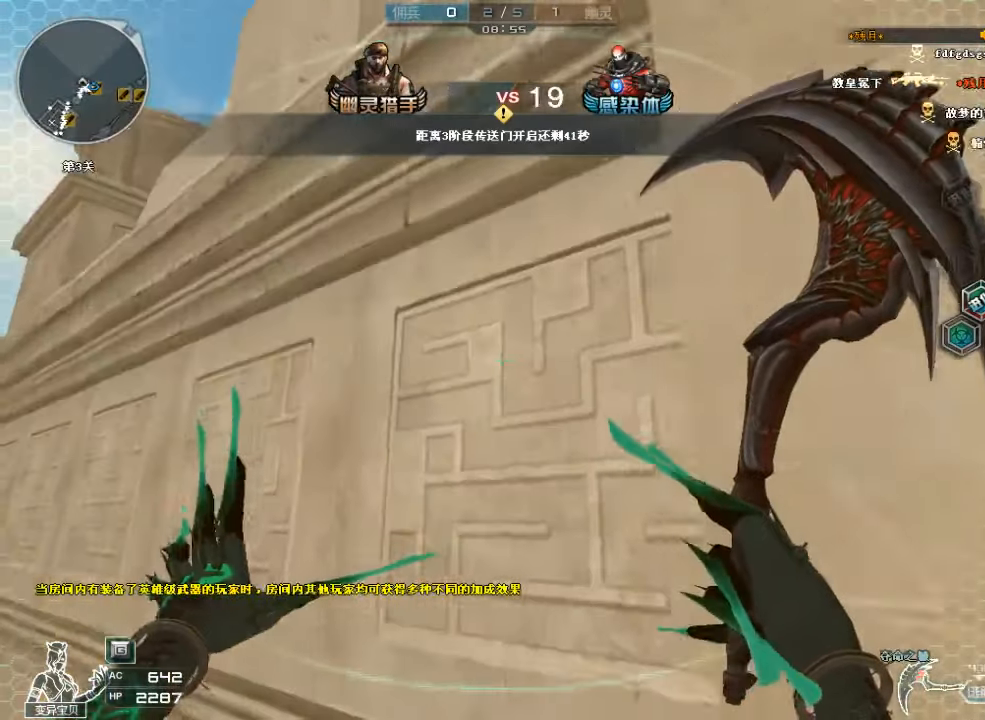
{"keys": [], "mouse": [], "events": [[167, "space", "down"], [400, "space", "up"]]}
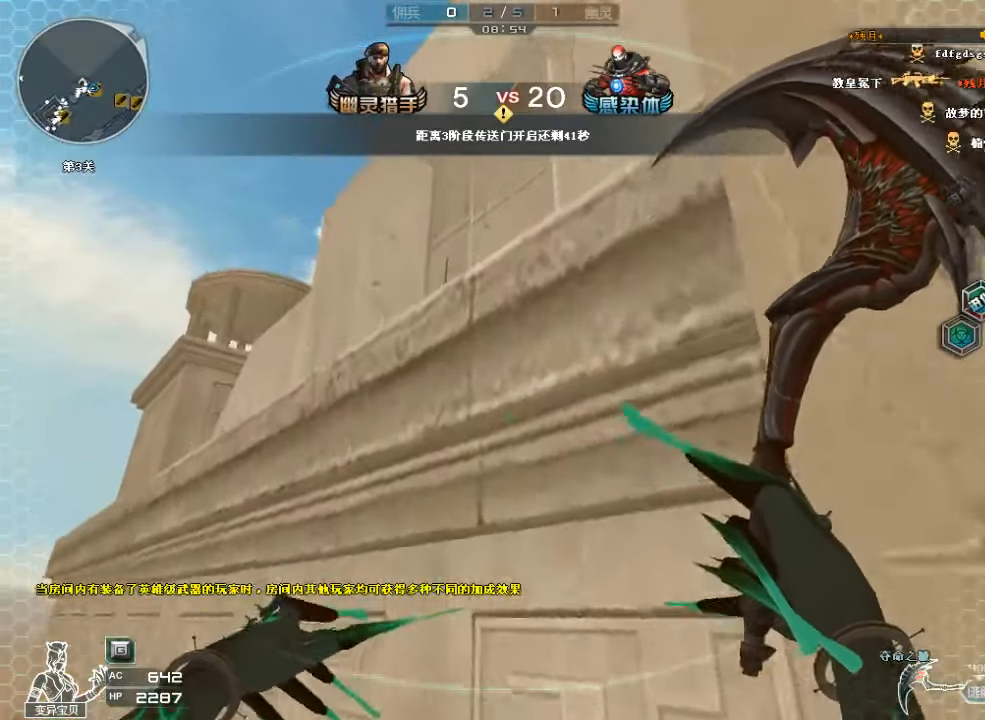
{"keys": ["space"], "mouse": [], "events": [[33, "space", "down"], [233, "ctrl", "down"], [400, "ctrl", "up"]]}
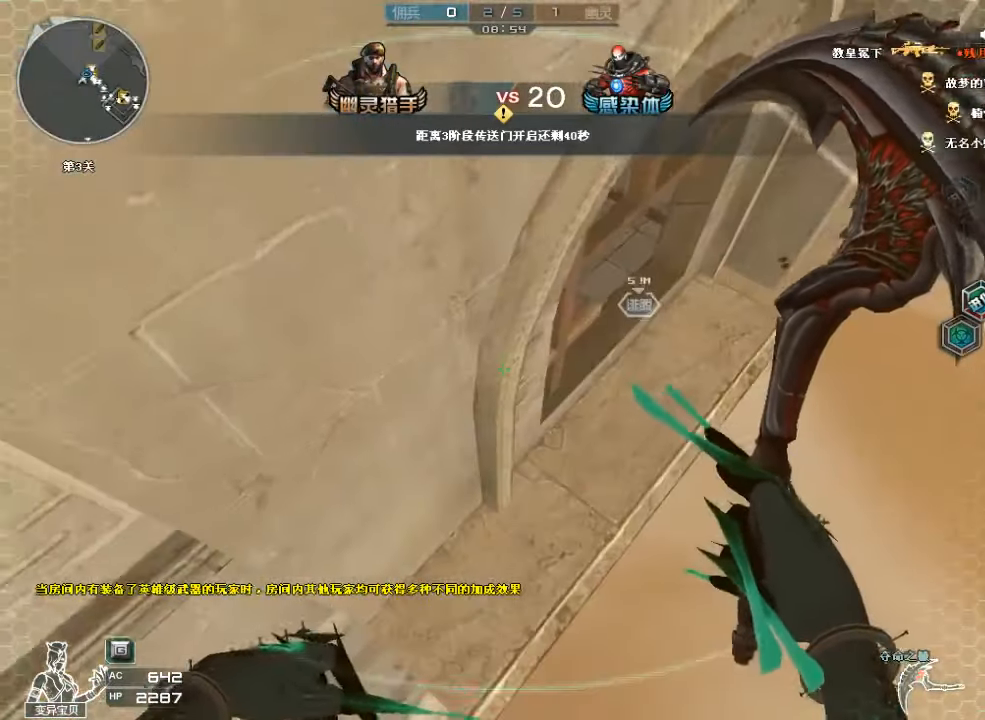
{"keys": [], "mouse": [], "events": [[33, "space", "up"]]}
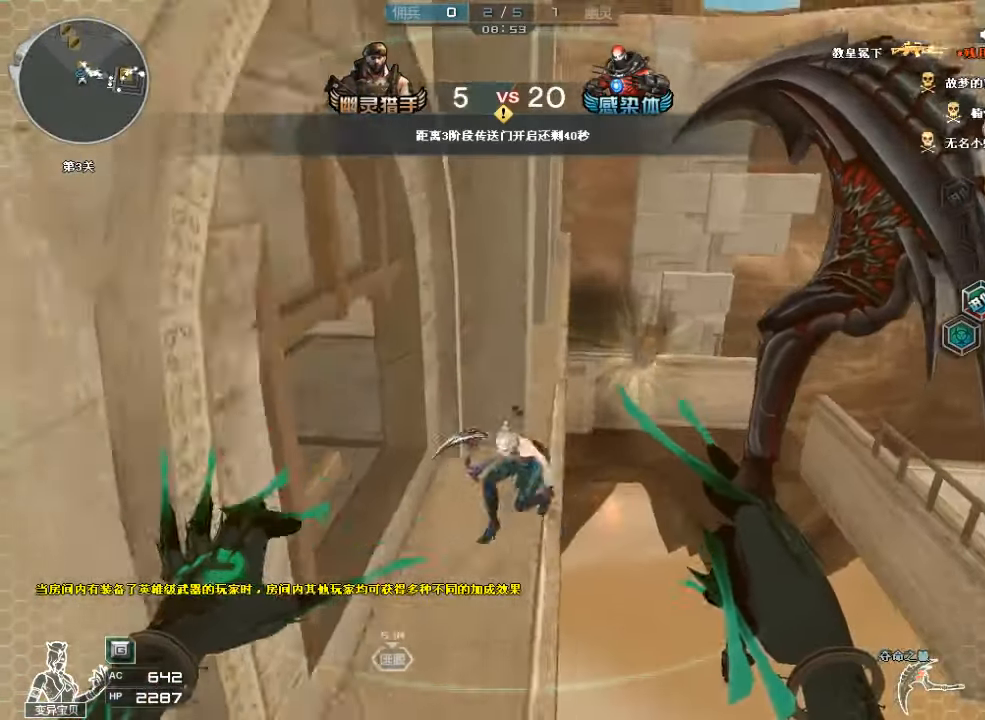
{"keys": ["w"], "mouse": [], "events": [[400, "w", "down"]]}
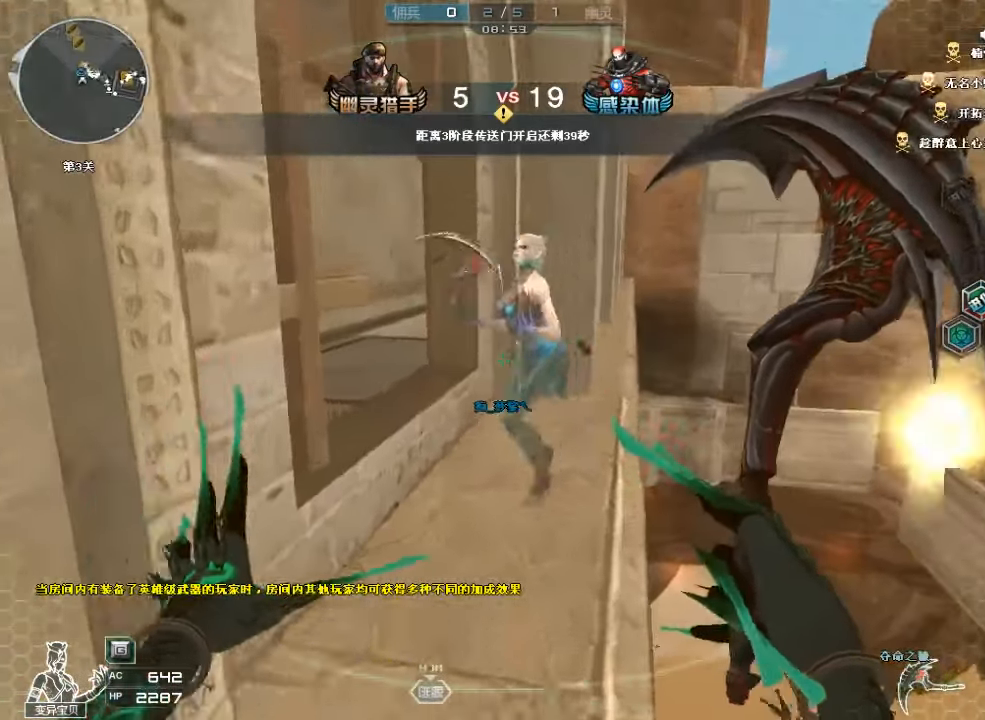
{"keys": ["ctrl", "w"], "mouse": [], "events": [[133, "d", "down"], [233, "d", "up"], [367, "ctrl", "down"]]}
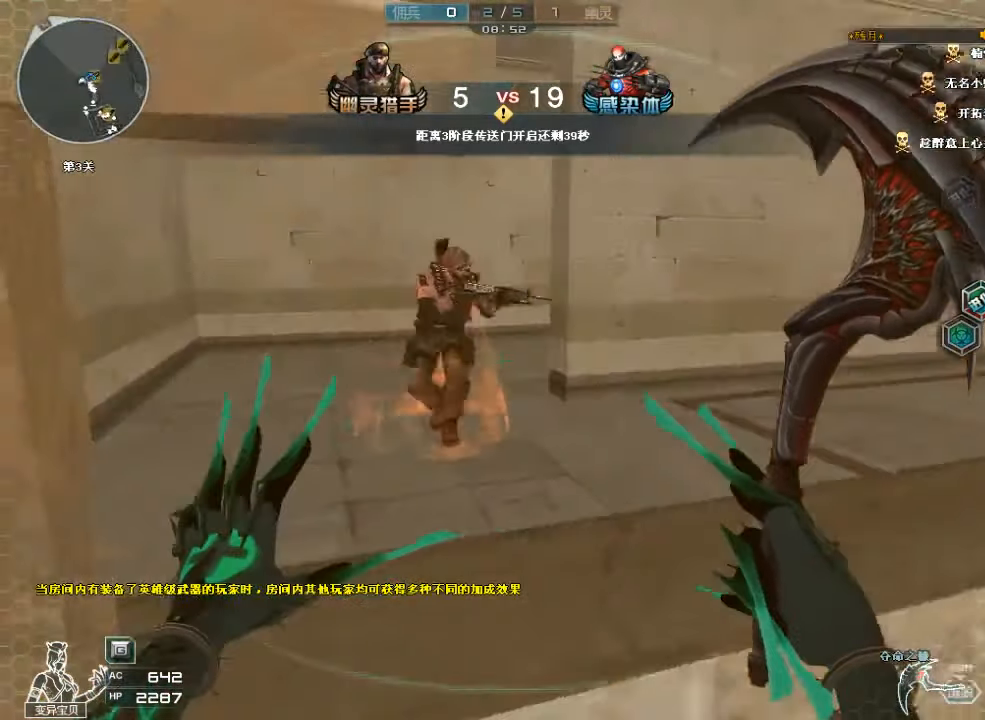
{"keys": ["ctrl", "d", "w"], "mouse": [], "events": [[33, "space", "down"], [200, "space", "up"], [233, "a", "down"], [400, "a", "up"], [400, "d", "down"]]}
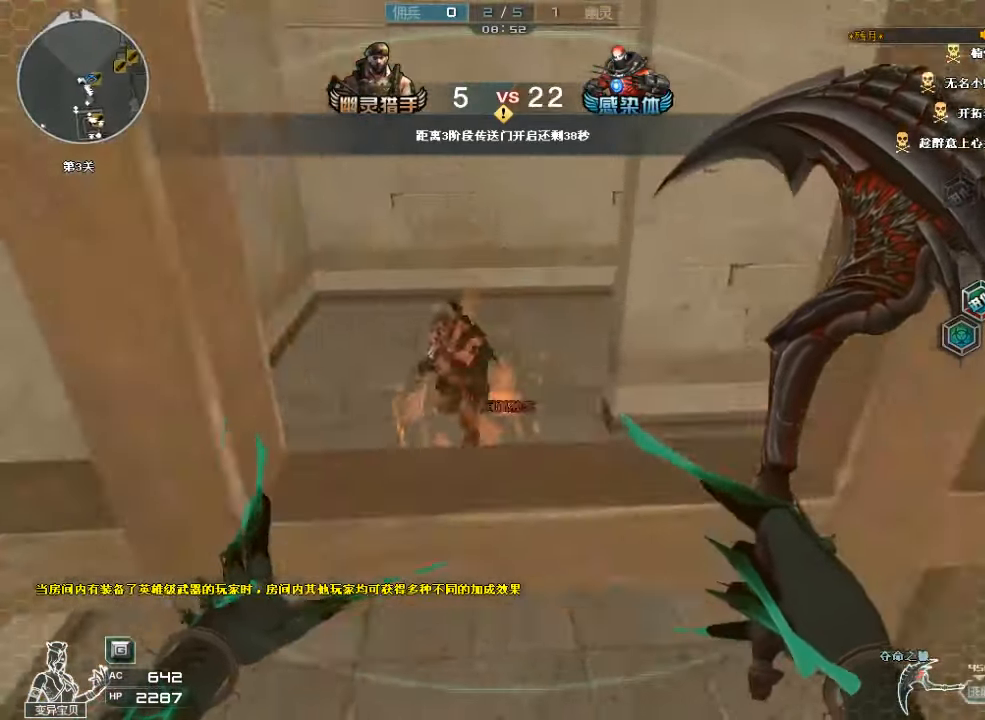
{"keys": ["d", "w"], "mouse": [], "events": [[300, "ctrl", "up"]]}
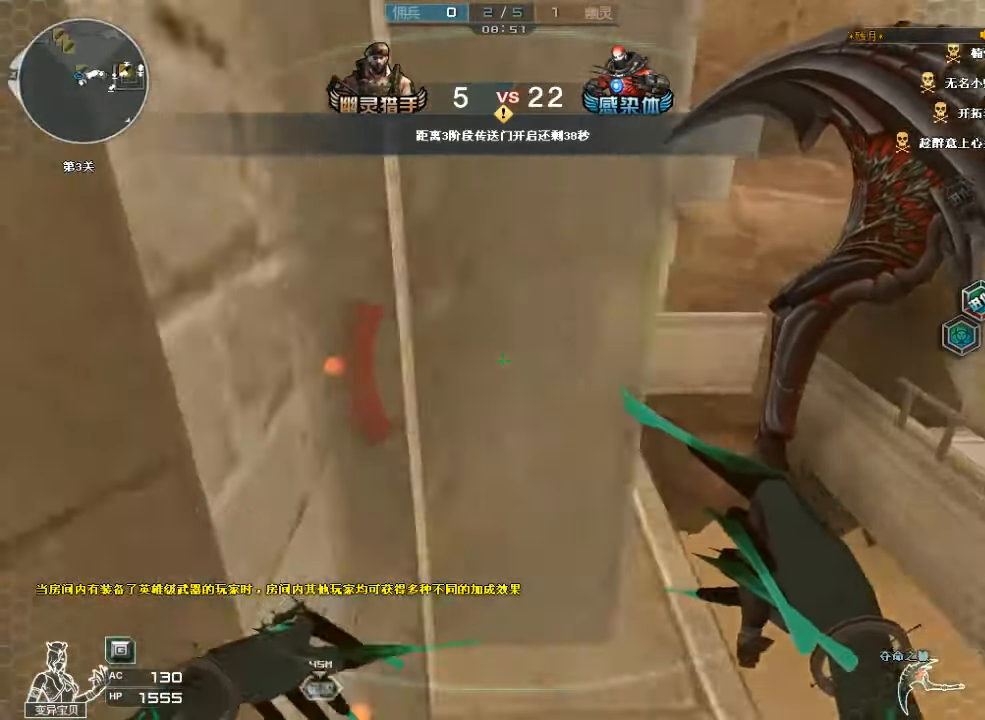
{"keys": ["a", "w"], "mouse": [], "events": [[433, "a", "down"], [466, "d", "up"]]}
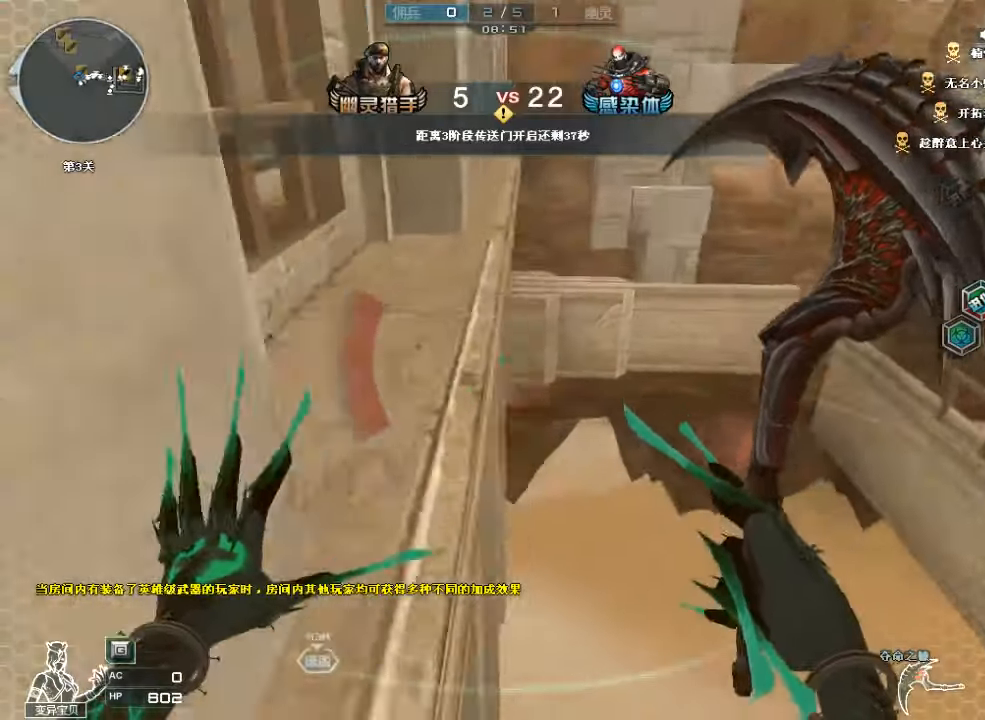
{"keys": ["d"], "mouse": [], "events": [[366, "a", "up"], [466, "w", "up"], [500, "d", "down"]]}
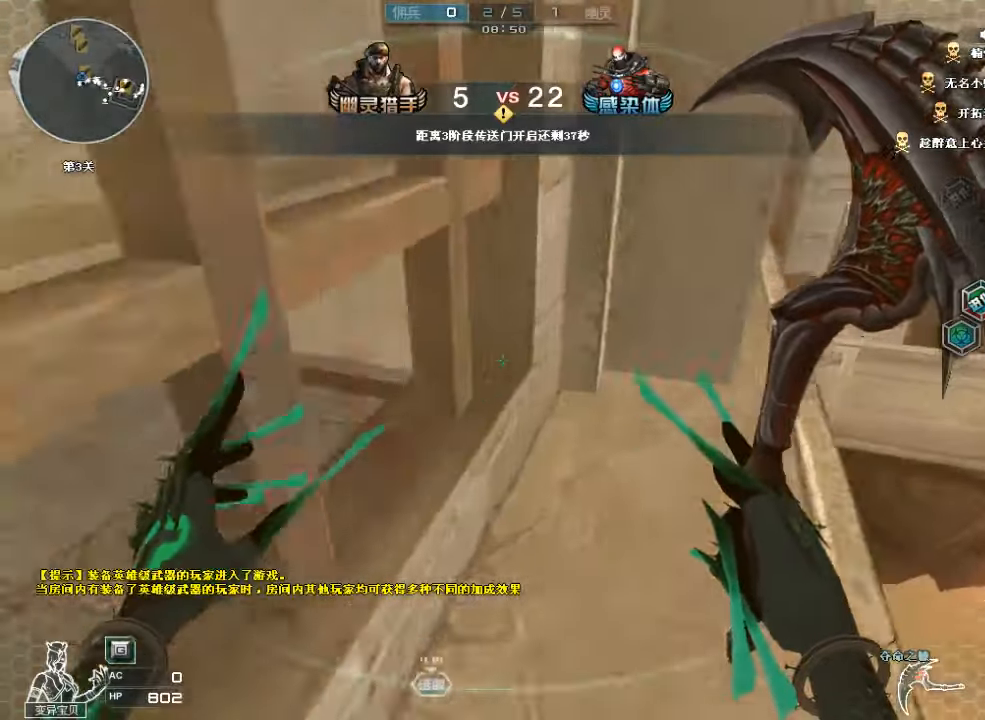
{"keys": [], "mouse": [], "events": [[133, "d", "up"]]}
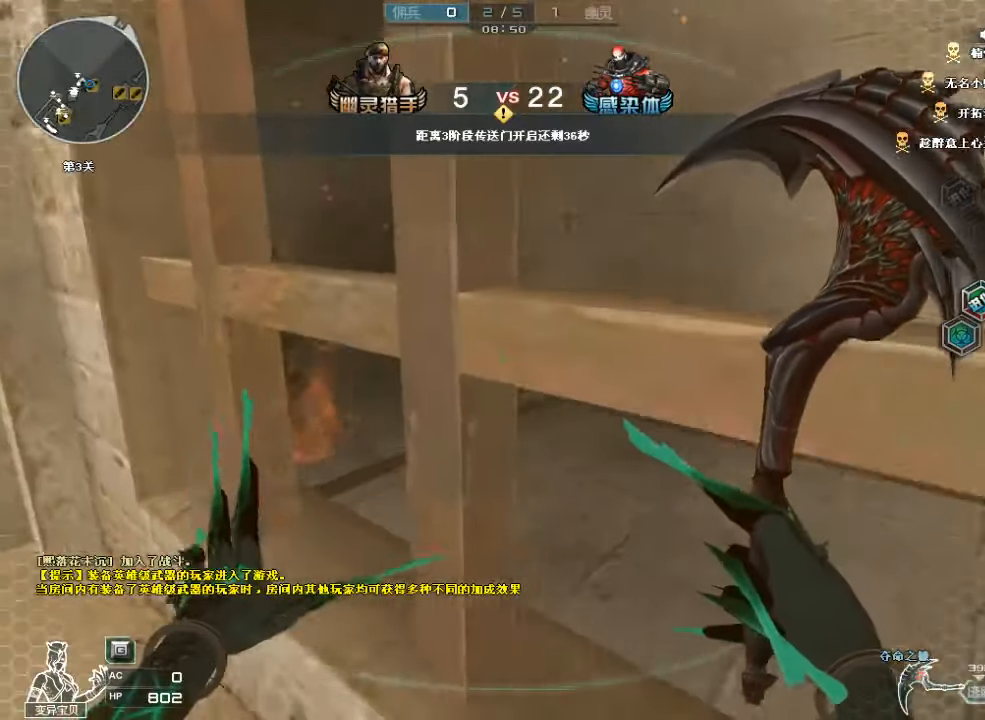
{"keys": ["a"], "mouse": [], "events": [[100, "a", "down"], [133, "w", "down"], [233, "a", "up"], [233, "w", "up"], [400, "a", "down"]]}
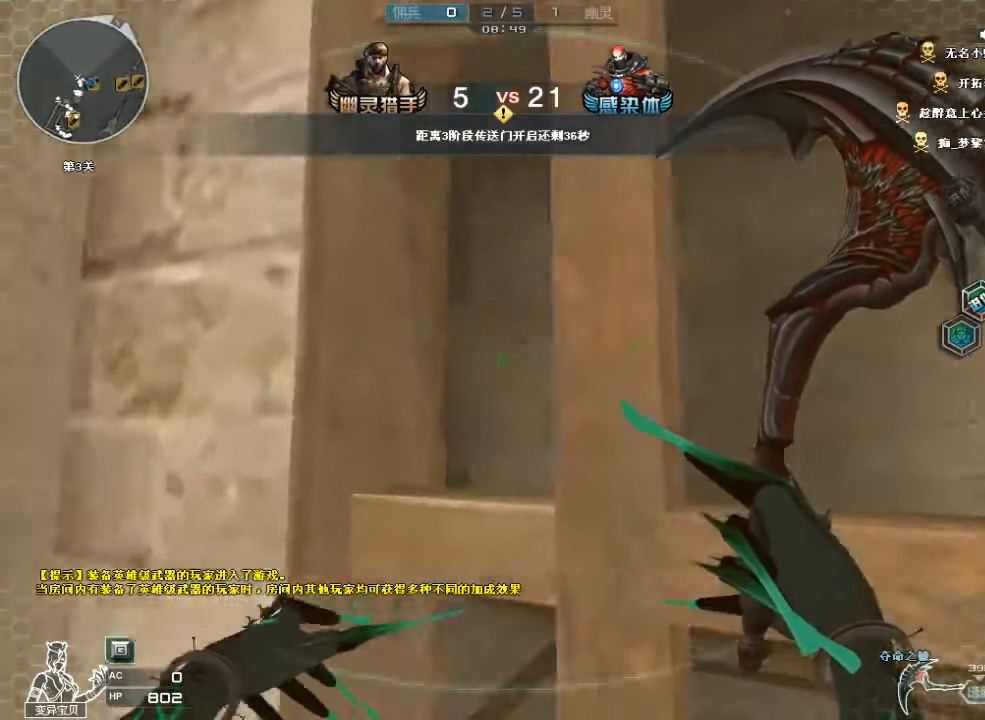
{"keys": [], "mouse": [], "events": [[33, "w", "down"], [66, "a", "up"], [133, "w", "up"]]}
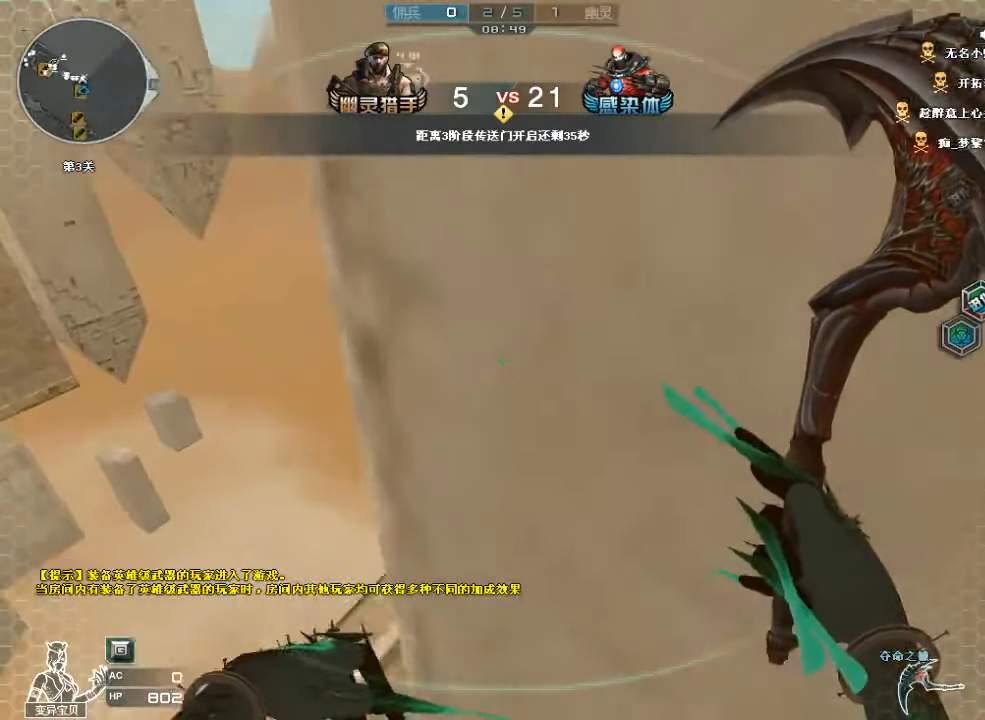
{"keys": [], "mouse": [], "events": [[133, "a", "down"], [133, "w", "down"], [200, "a", "up"], [233, "w", "up"], [300, "d", "down"], [366, "d", "up"]]}
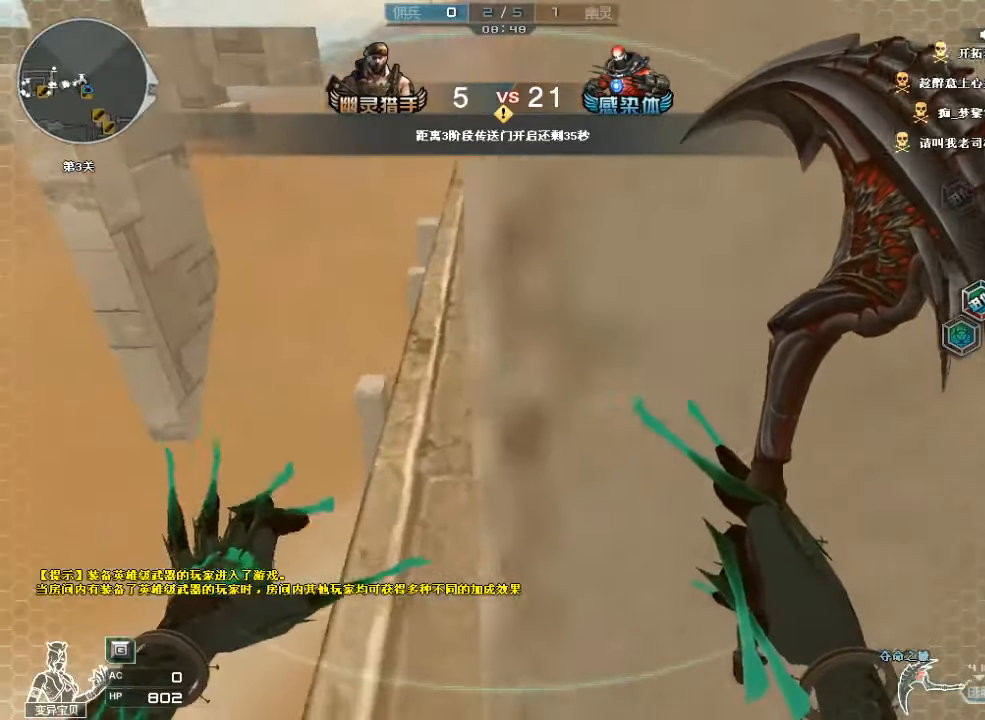
{"keys": [], "mouse": [], "events": [[33, "w", "down"], [133, "a", "down"], [133, "w", "up"], [200, "a", "up"]]}
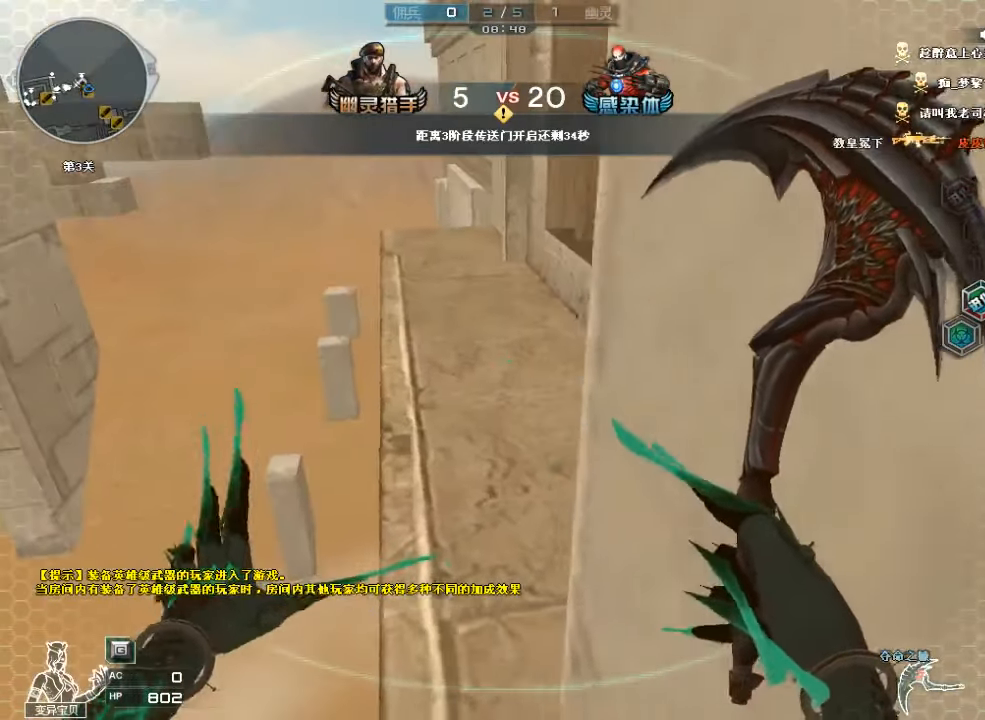
{"keys": [], "mouse": [], "events": [[266, "d", "down"], [333, "d", "up"]]}
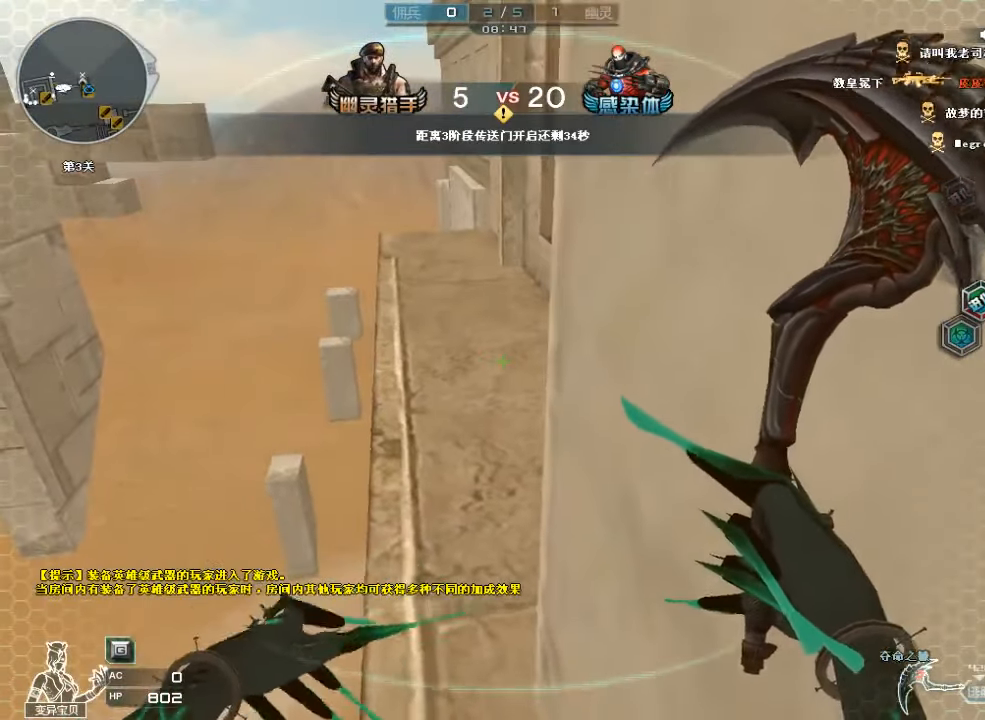
{"keys": [], "mouse": [], "events": []}
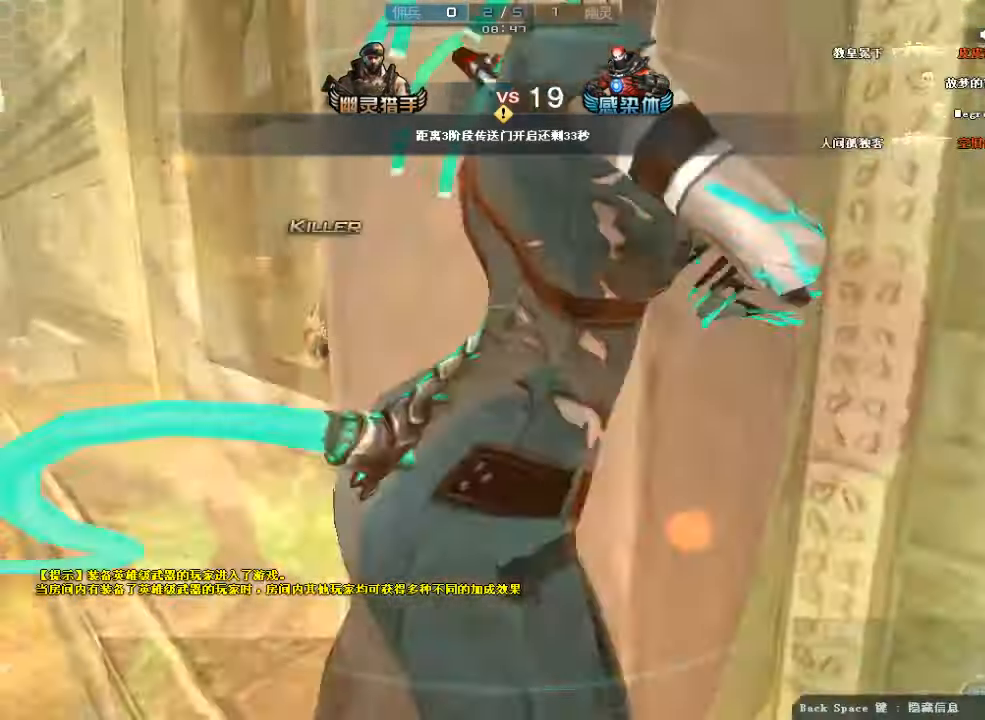
{"keys": [], "mouse": [], "events": []}